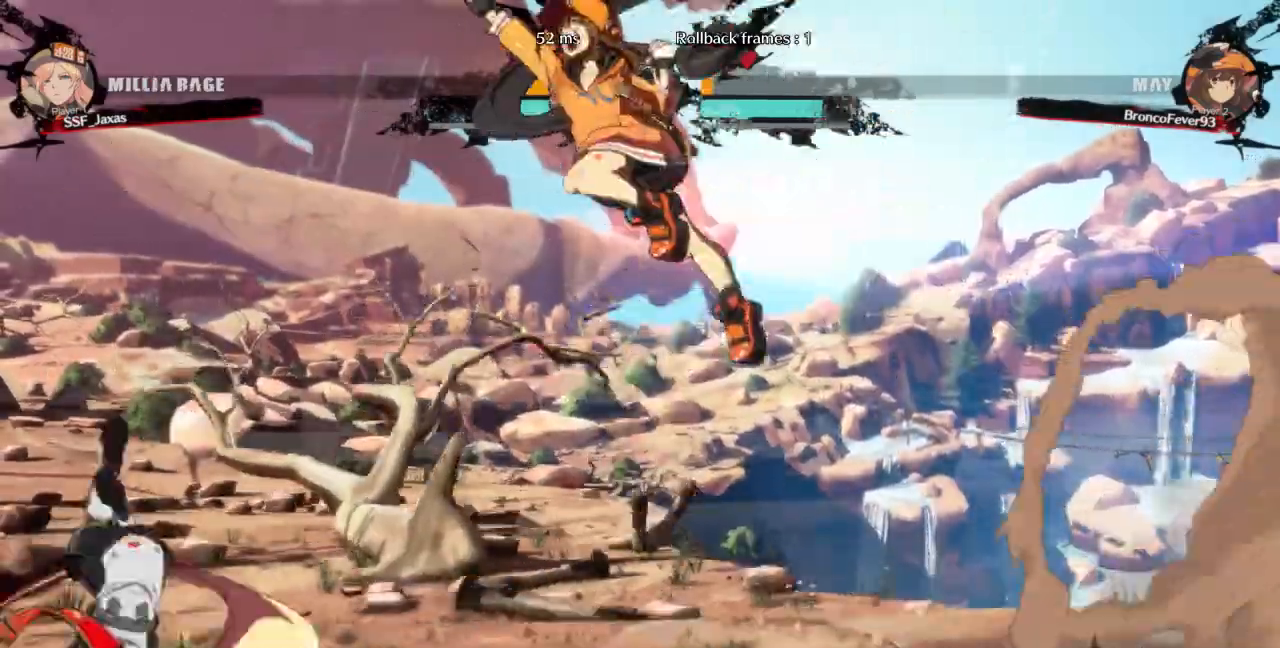
Gameplay with a controller (arcade stick); each line is a JSON object with the inputs held at the frame after it (dt_ms = milliseconds from this image to that frame). "events" lists button and stick changes between this image and that frame as [ms after this image, input, new state], when the widget could be followed in between. Not read: L3 R3 SELECT START other_buttons.
{"dt_ms": 500, "buttons": ["DPAD_LEFT"], "events": []}
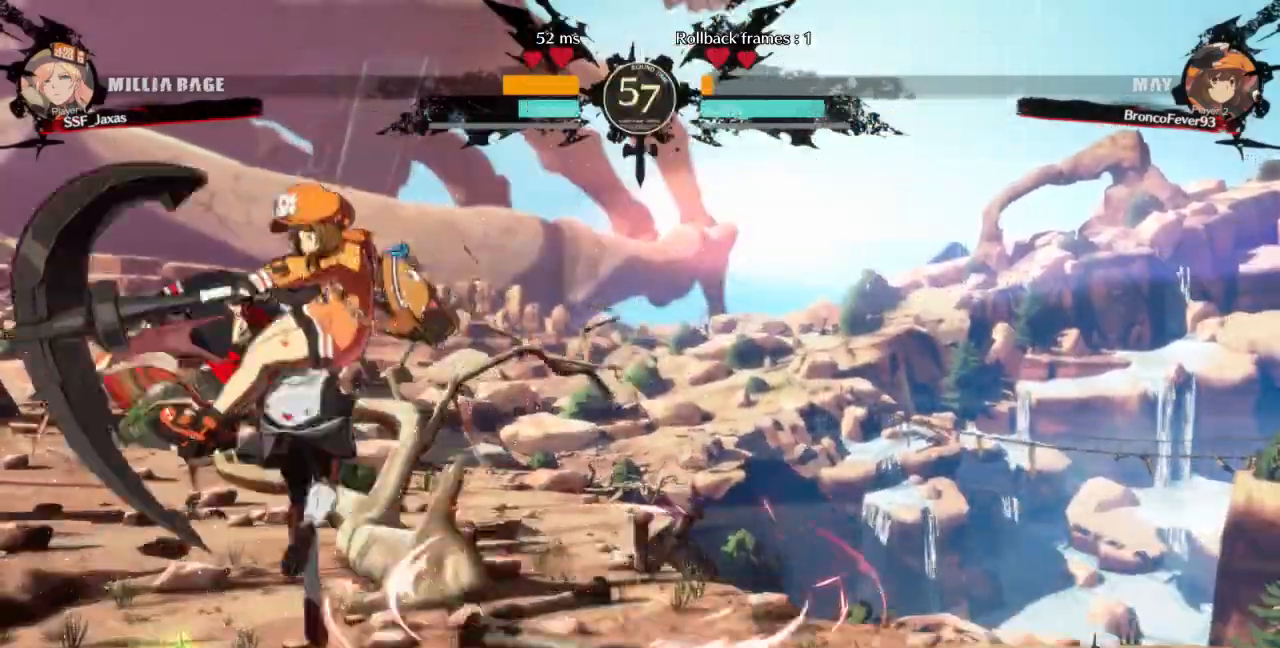
{"dt_ms": 500, "buttons": ["SQUARE", "TRIANGLE", "DPAD_DOWN", "DPAD_LEFT"], "events": [[367, "DPAD_DOWN", "down"], [433, "SQUARE", "down"], [433, "TRIANGLE", "down"]]}
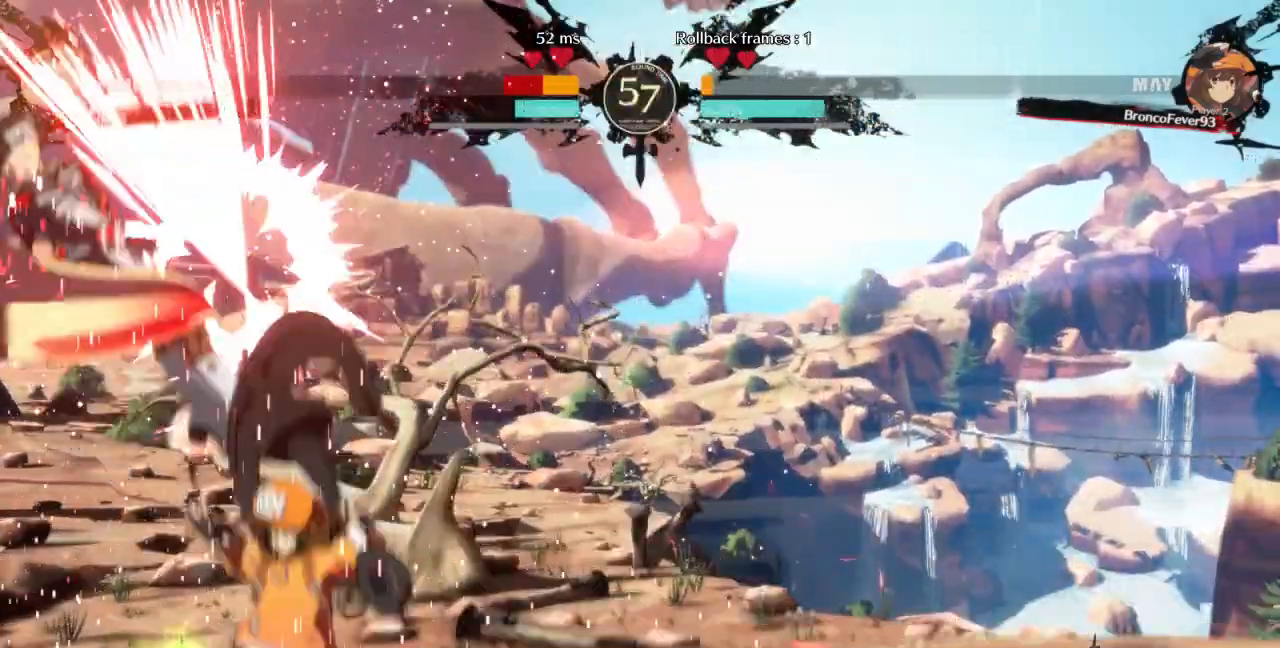
{"dt_ms": 500, "buttons": ["DPAD_RIGHT"], "events": [[67, "DPAD_DOWN", "up"], [100, "SQUARE", "up"], [100, "TRIANGLE", "up"], [267, "DPAD_LEFT", "up"], [333, "DPAD_RIGHT", "down"]]}
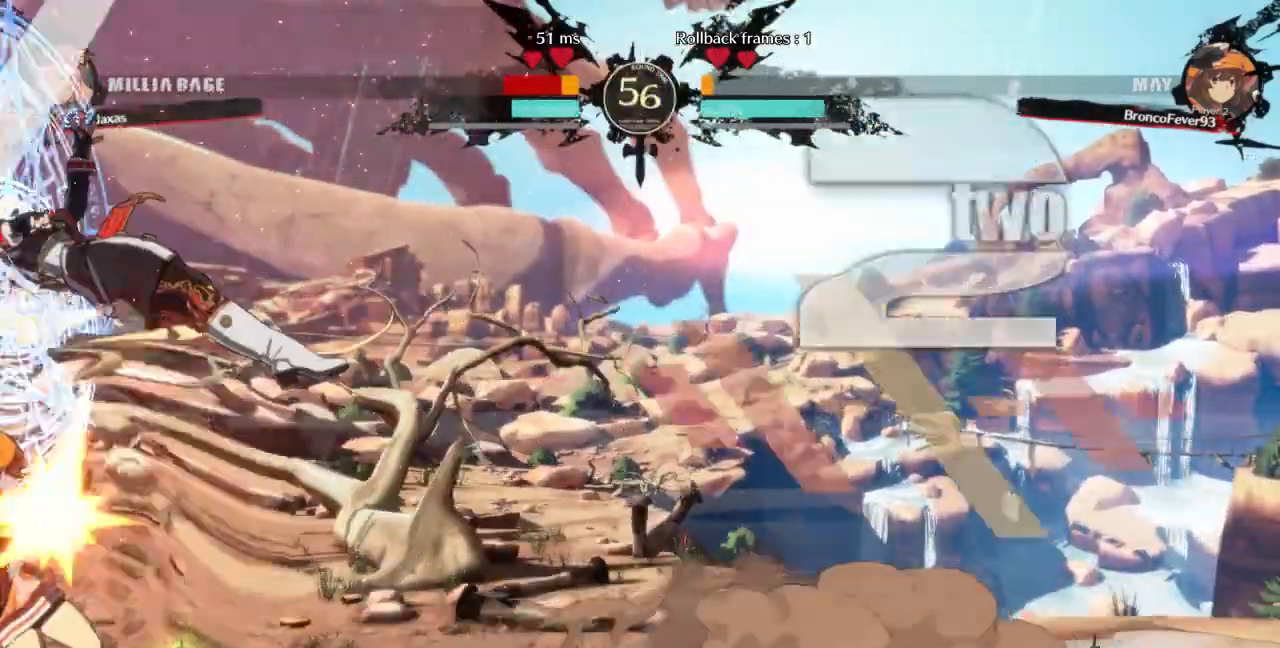
{"dt_ms": 500, "buttons": ["SQUARE", "TRIANGLE", "DPAD_RIGHT"]}
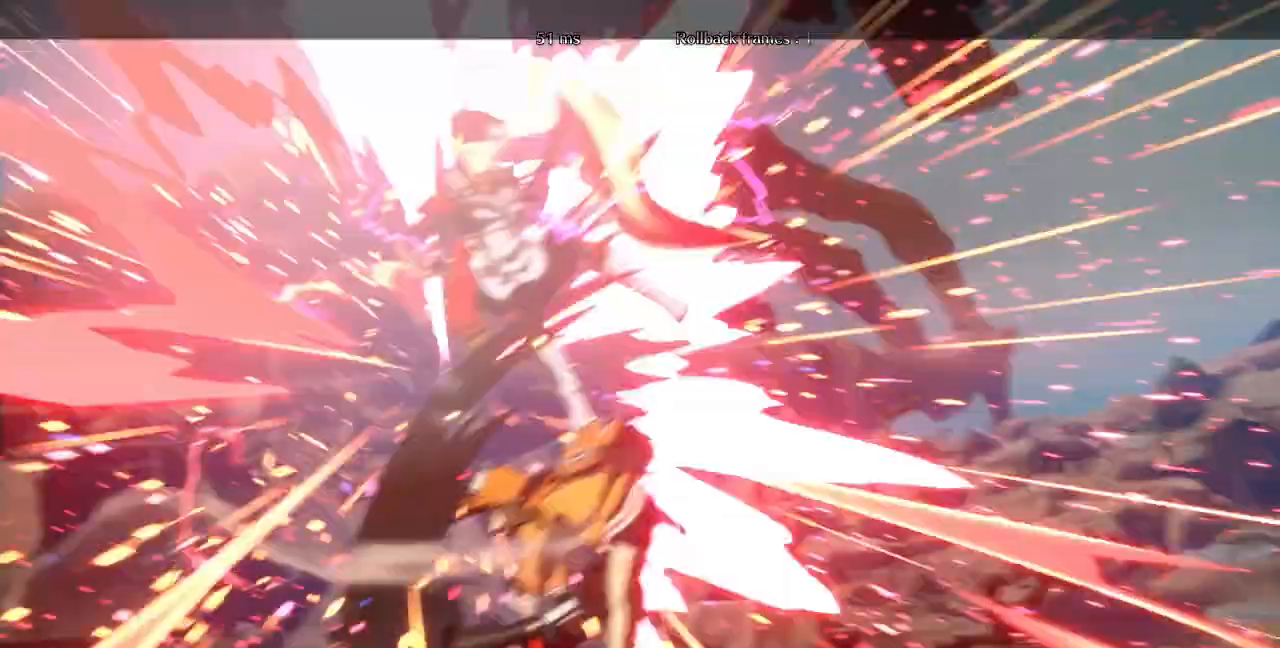
{"dt_ms": 500, "buttons": ["SQUARE", "TRIANGLE"]}
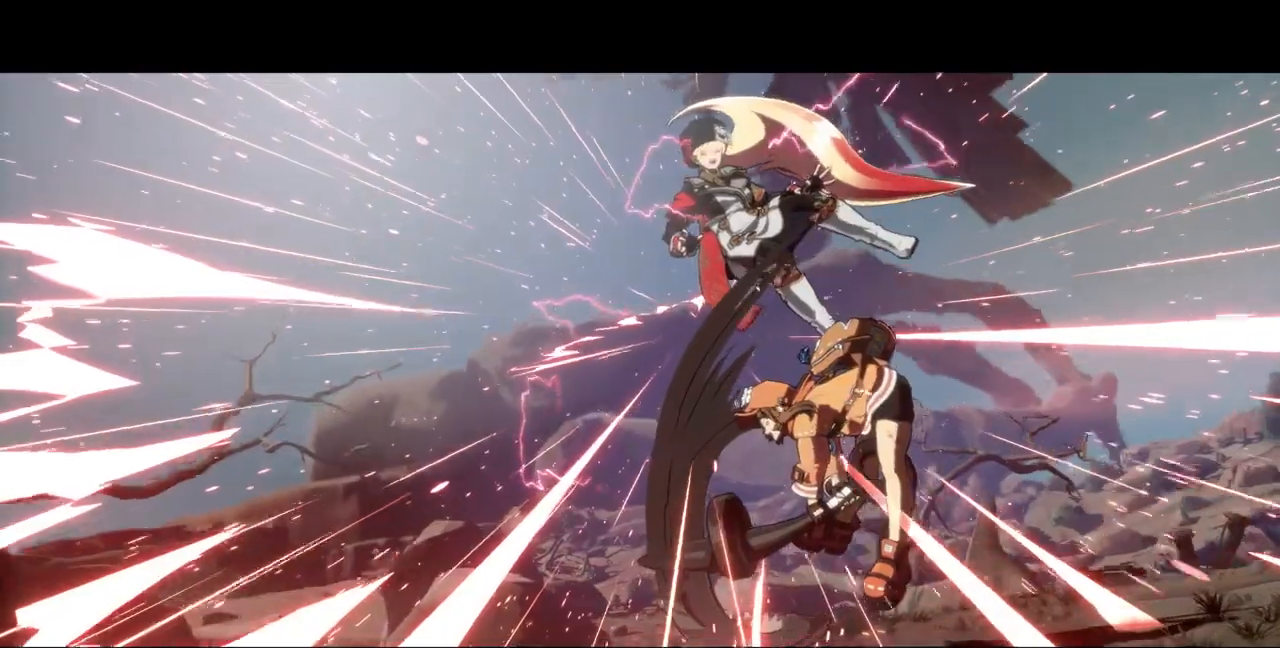
{"dt_ms": 500, "buttons": [], "events": [[67, "TRIANGLE", "up"], [133, "SQUARE", "up"], [300, "SQUARE", "down"], [300, "TRIANGLE", "down"], [433, "SQUARE", "up"], [433, "TRIANGLE", "up"]]}
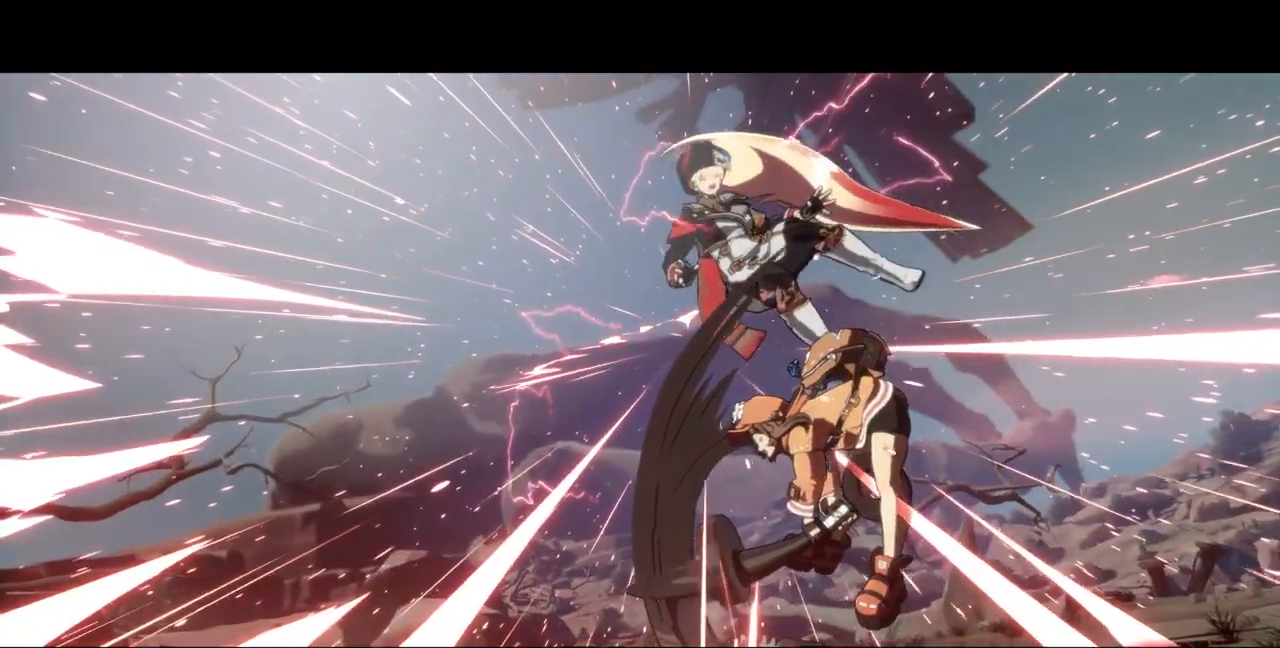
{"dt_ms": 500, "buttons": [], "events": []}
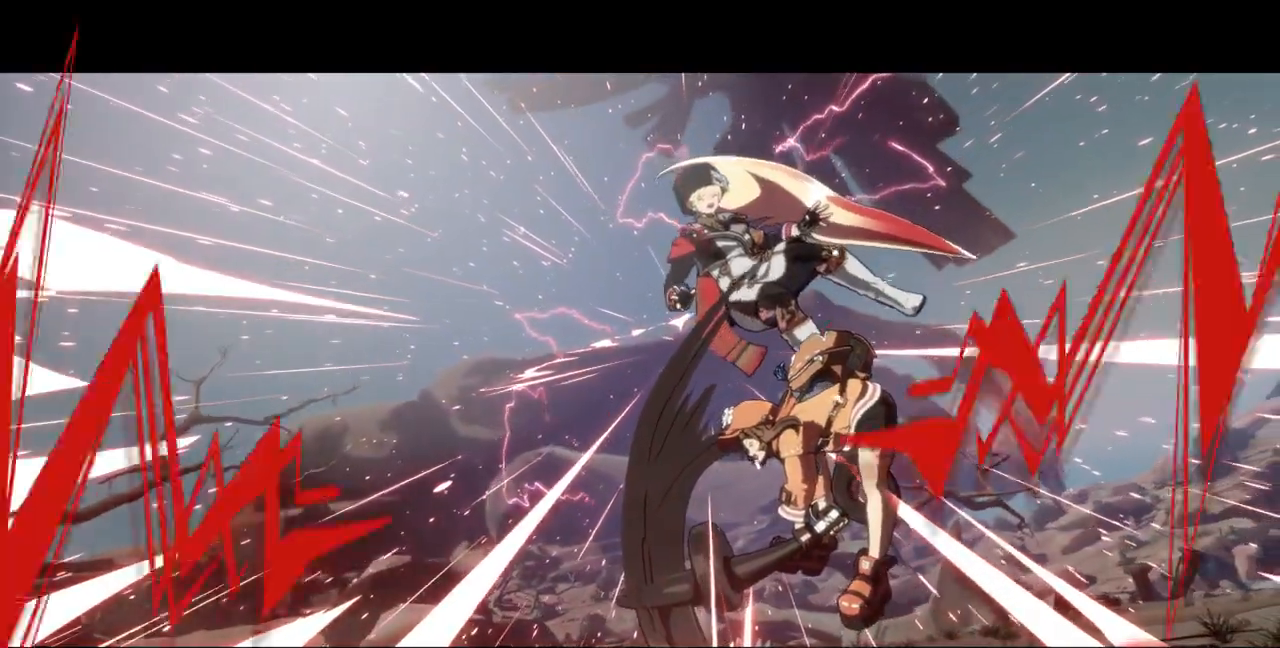
{"dt_ms": 1000, "buttons": ["CROSS"]}
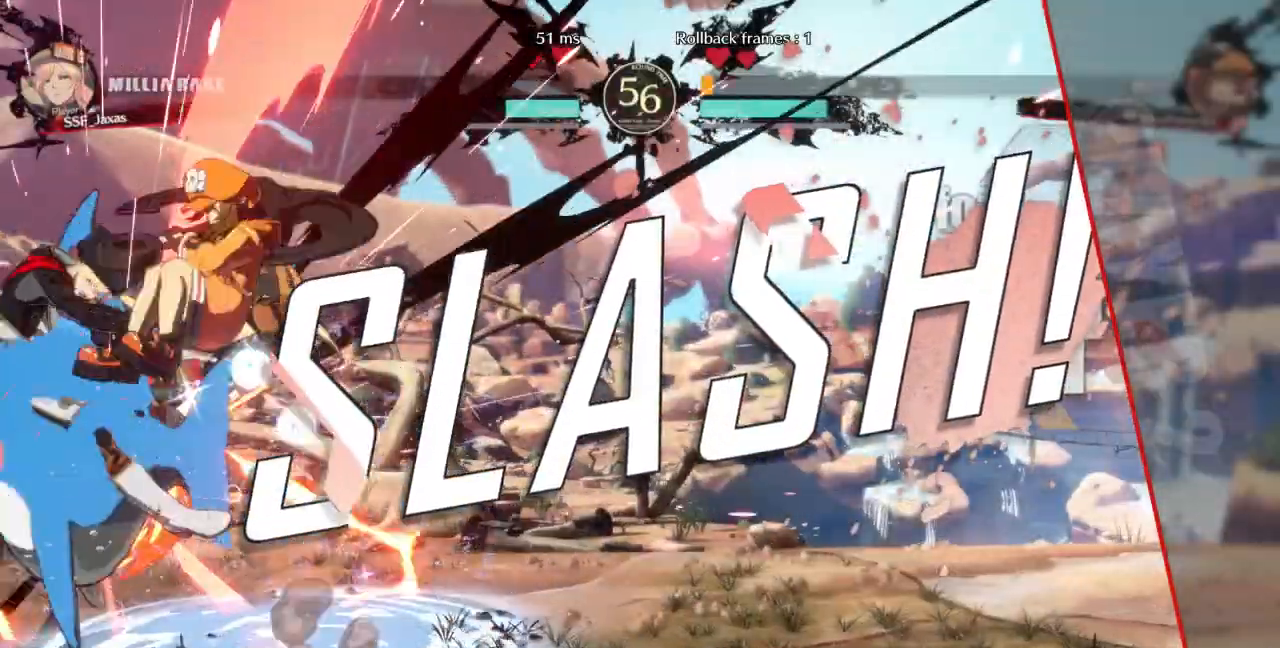
{"dt_ms": 500, "buttons": ["CROSS"], "events": [[67, "CROSS", "up"], [133, "CROSS", "down"], [300, "CROSS", "up"], [400, "CROSS", "down"]]}
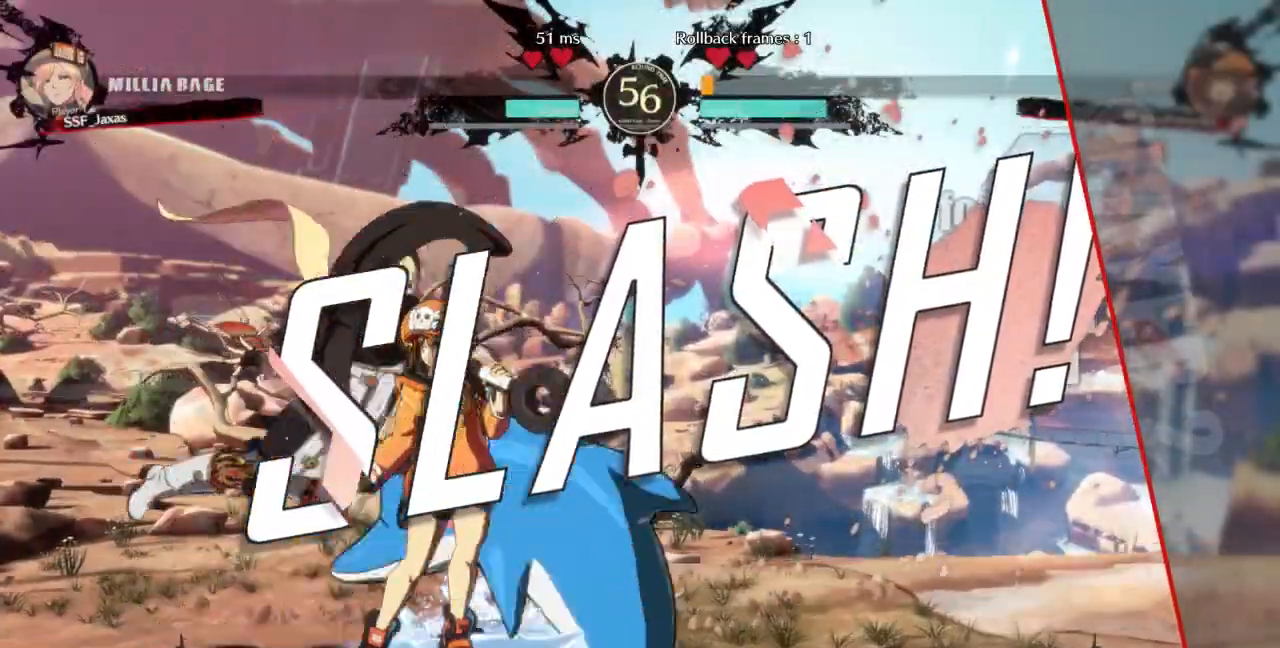
{"dt_ms": 500, "buttons": [], "events": [[33, "CROSS", "up"], [133, "CROSS", "down"], [233, "CROSS", "up"]]}
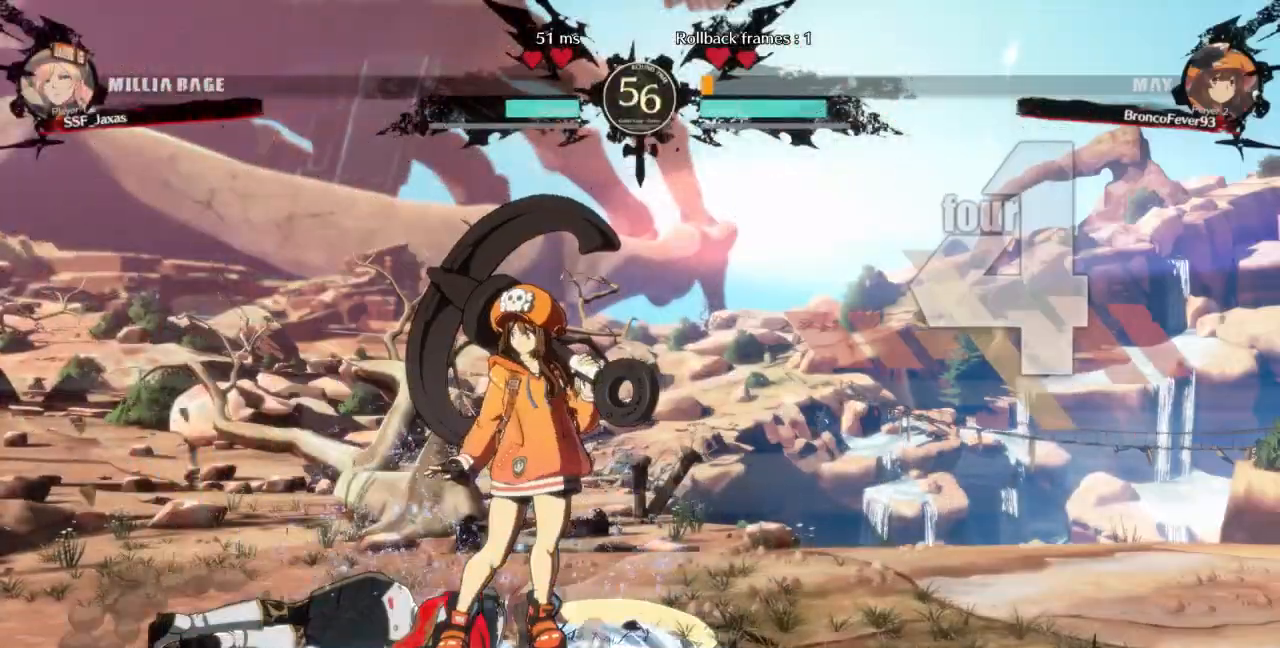
{"dt_ms": 500, "buttons": [], "events": []}
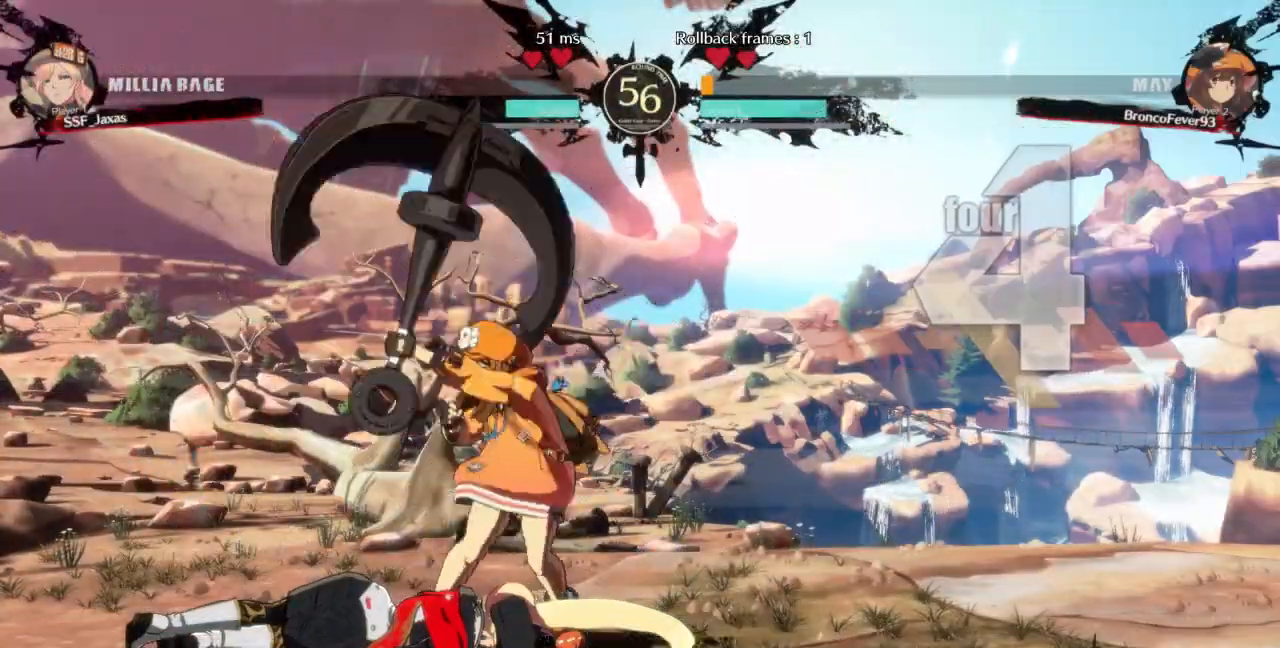
{"dt_ms": 500, "buttons": []}
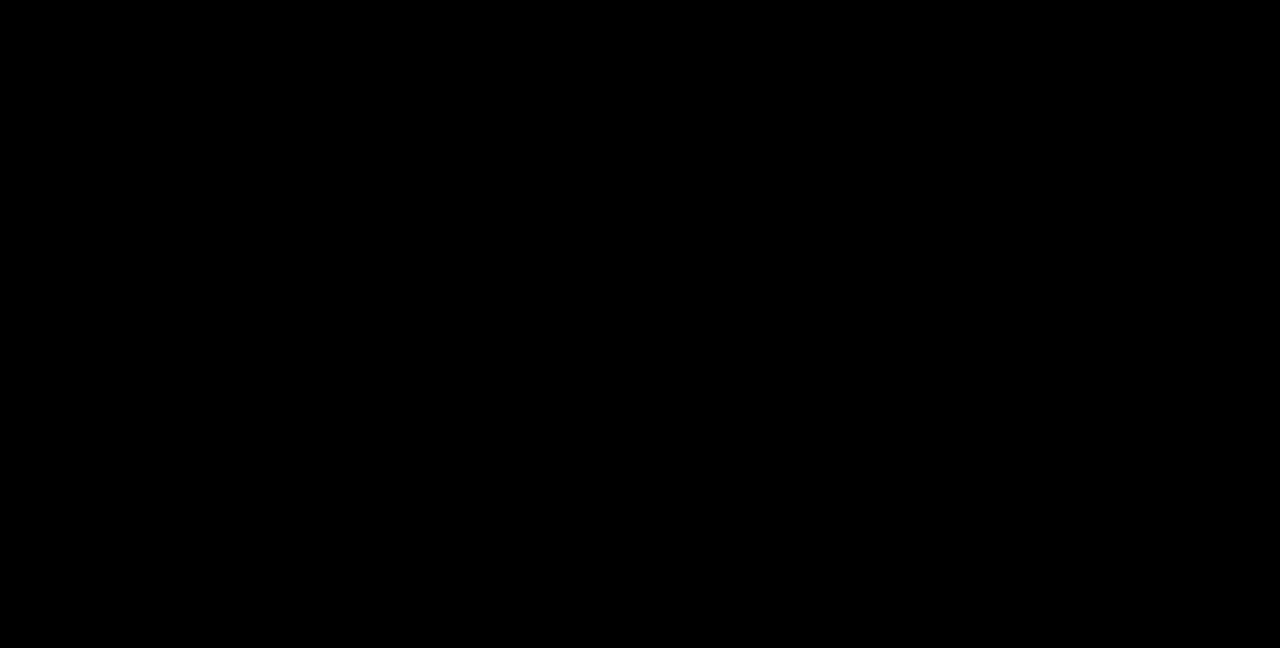
{"dt_ms": 500, "buttons": ["DPAD_UP"], "events": [[167, "R1", "down"], [200, "CROSS", "down"], [200, "SQUARE", "down"], [200, "TRIANGLE", "down"], [267, "R1", "up"], [267, "SQUARE", "up"], [267, "TRIANGLE", "up"], [300, "CROSS", "up"], [500, "DPAD_UP", "down"]]}
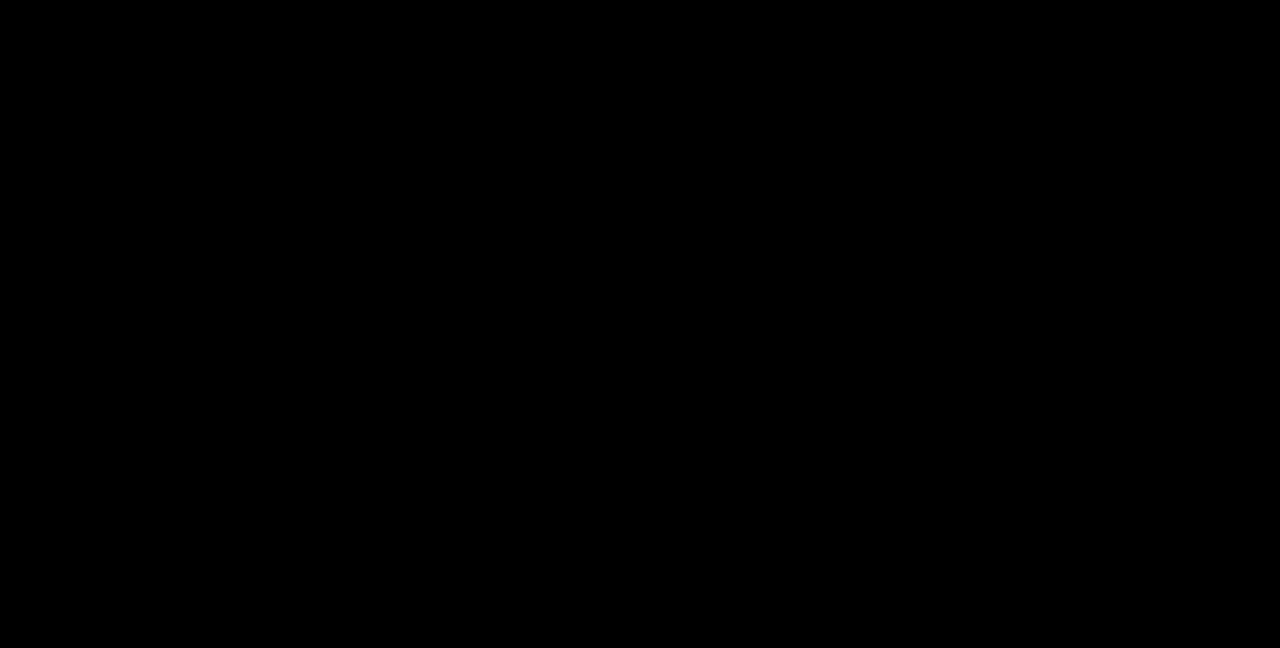
{"dt_ms": 500, "buttons": ["CROSS", "SQUARE", "R1"]}
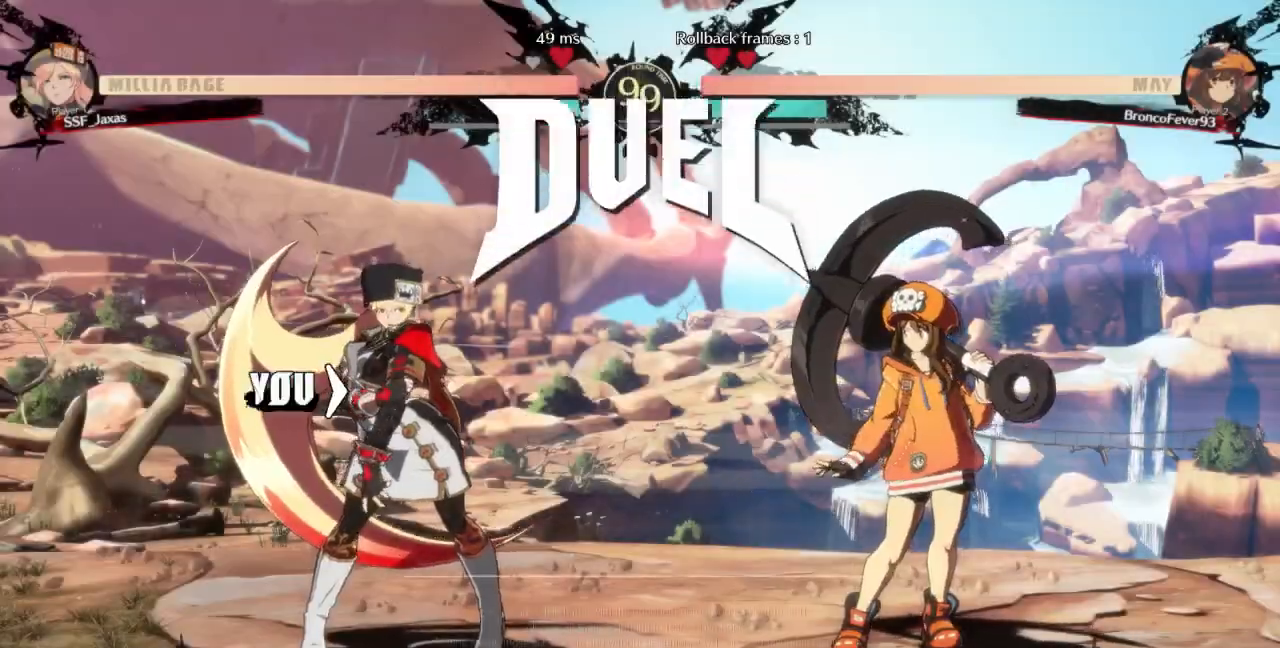
{"dt_ms": 500, "buttons": ["DPAD_LEFT"], "events": [[33, "CROSS", "up"], [33, "R1", "up"], [33, "SQUARE", "up"], [167, "DPAD_LEFT", "down"], [267, "DPAD_LEFT", "up"], [467, "DPAD_LEFT", "down"]]}
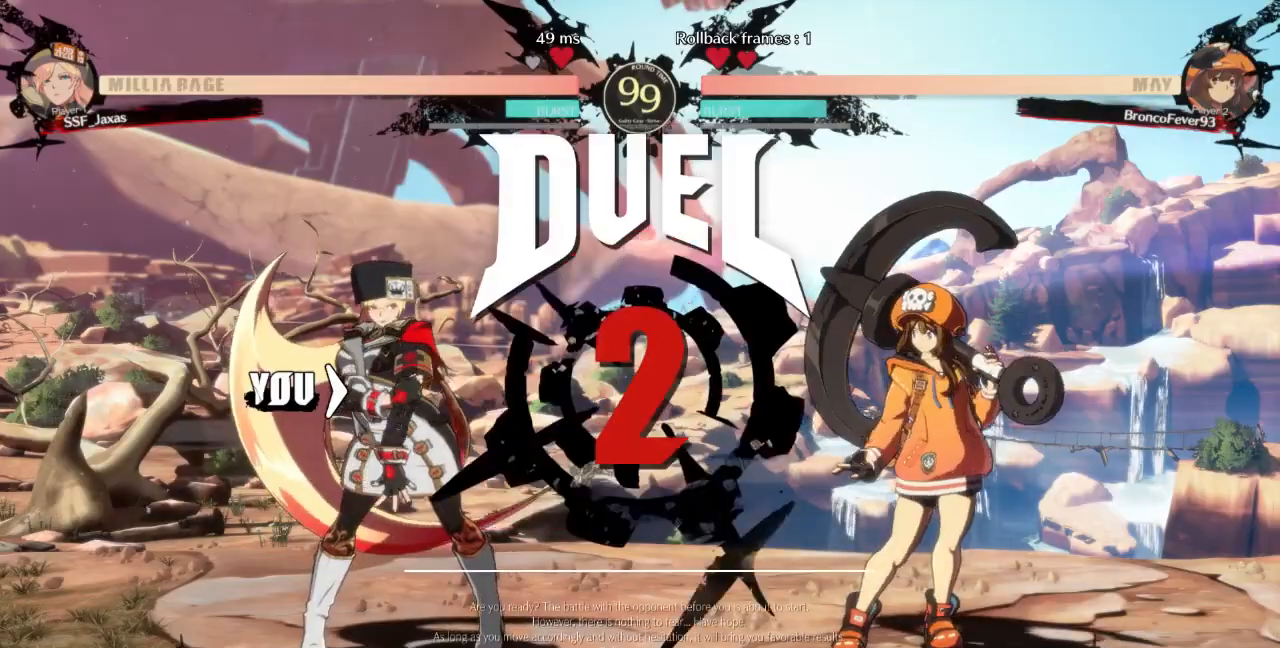
{"dt_ms": 500, "buttons": ["DPAD_LEFT"], "events": [[67, "DPAD_LEFT", "up"], [233, "DPAD_LEFT", "down"], [333, "DPAD_DOWN", "down"], [400, "DPAD_LEFT", "up"], [467, "DPAD_DOWN", "up"], [500, "DPAD_LEFT", "down"]]}
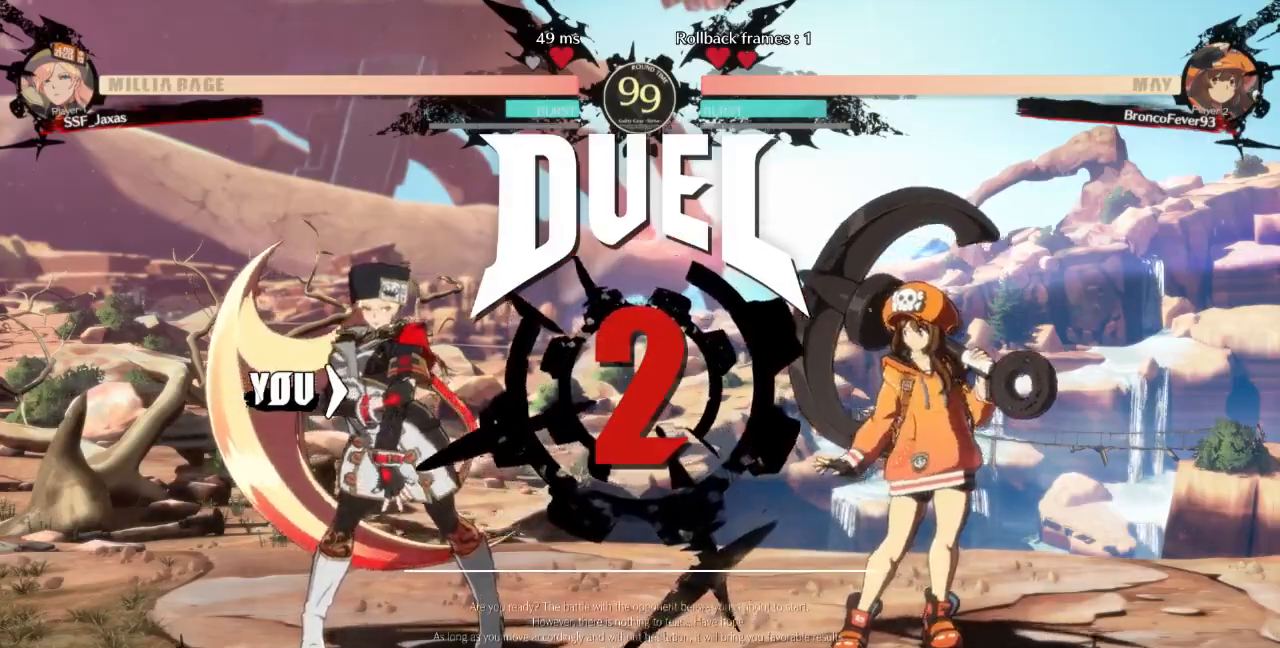
{"dt_ms": 500, "buttons": ["DPAD_LEFT"], "events": []}
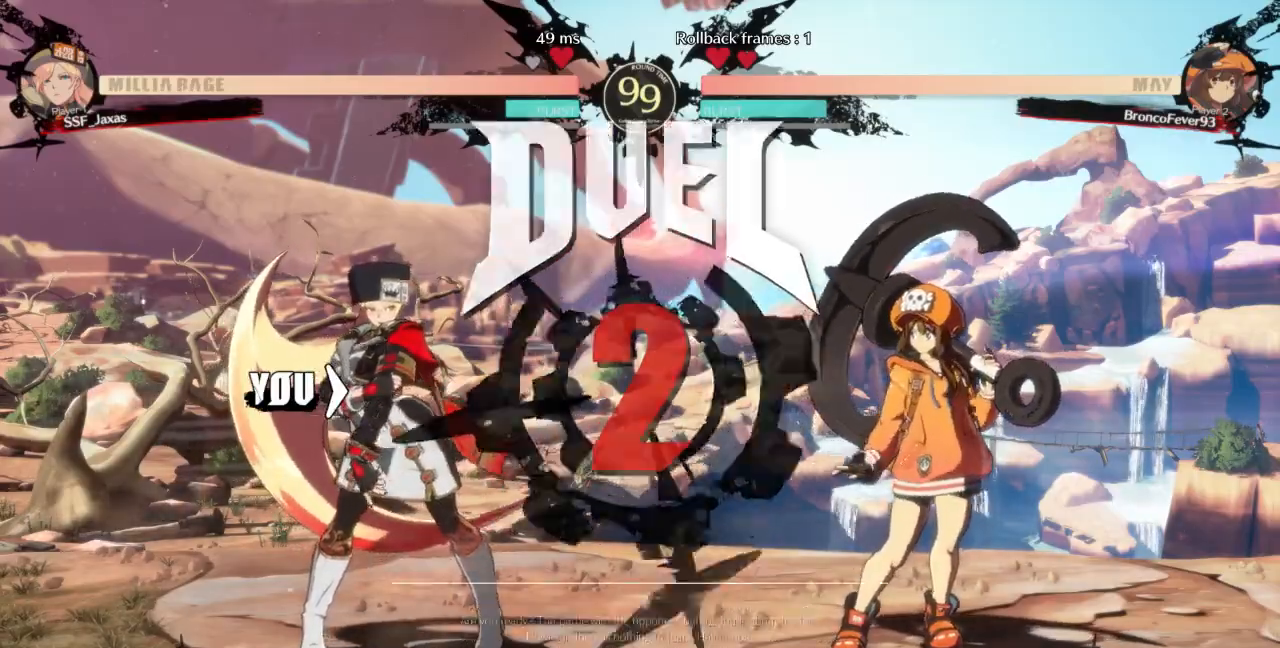
{"dt_ms": 500, "buttons": [], "events": [[133, "DPAD_LEFT", "up"]]}
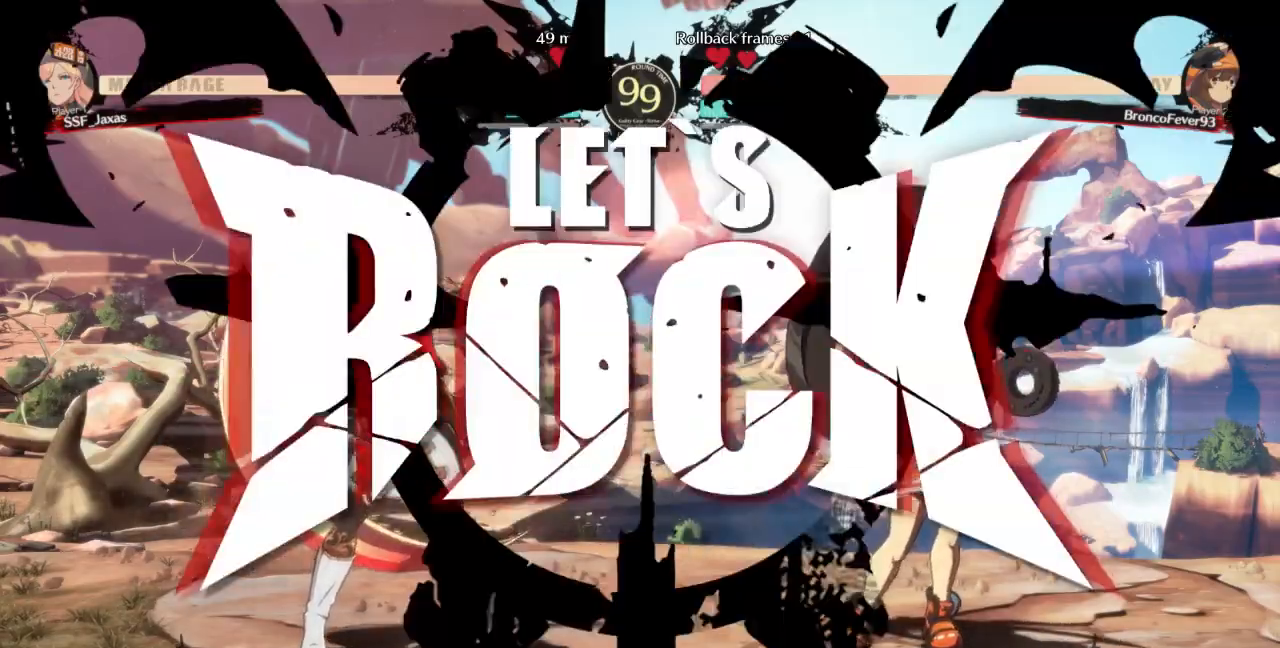
{"dt_ms": 500, "buttons": ["DPAD_RIGHT"], "events": [[433, "DPAD_RIGHT", "down"]]}
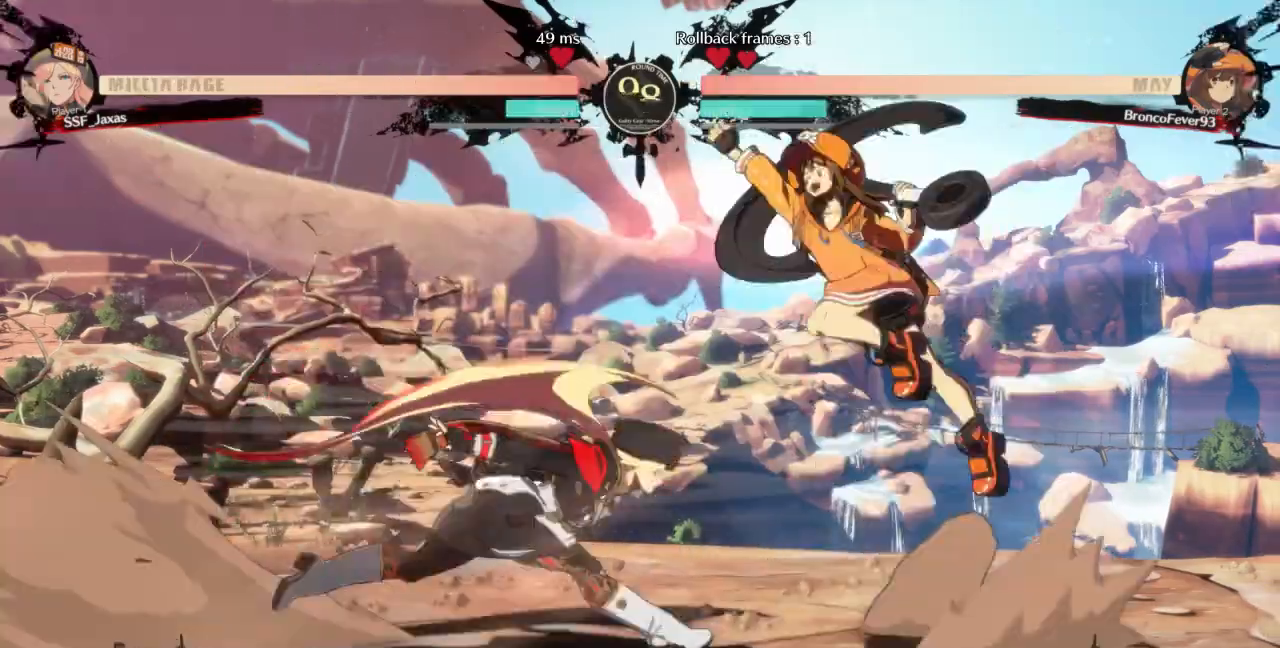
{"dt_ms": 500, "buttons": ["DPAD_LEFT"], "events": [[33, "DPAD_UP", "down"], [100, "DPAD_LEFT", "down"], [100, "DPAD_RIGHT", "up"], [133, "DPAD_UP", "up"], [200, "R2", "down"], [267, "R2", "up"]]}
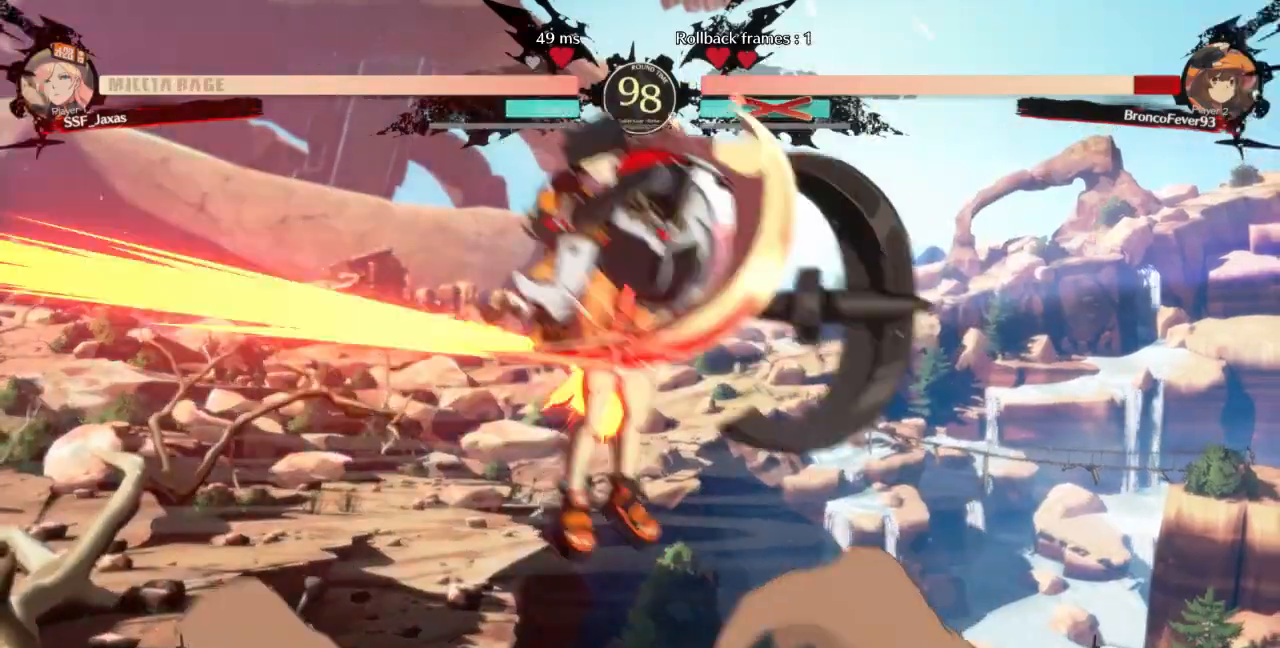
{"dt_ms": 500, "buttons": []}
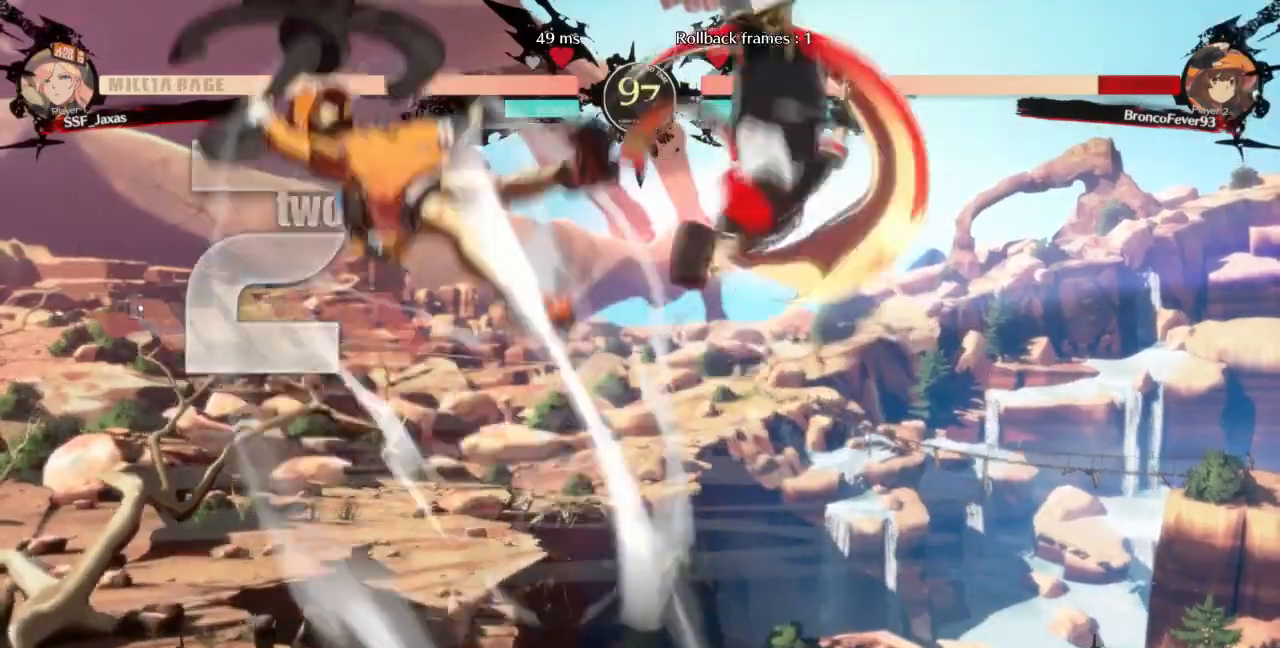
{"dt_ms": 500, "buttons": []}
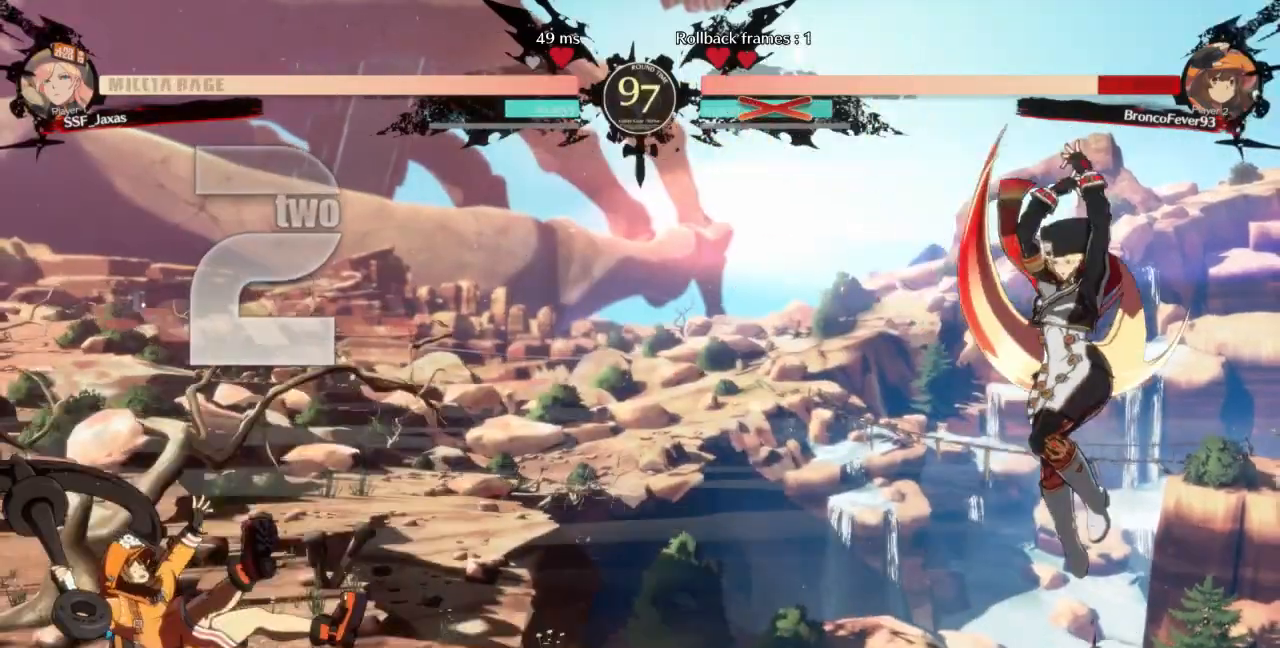
{"dt_ms": 500, "buttons": ["DPAD_LEFT"], "events": [[267, "DPAD_LEFT", "down"]]}
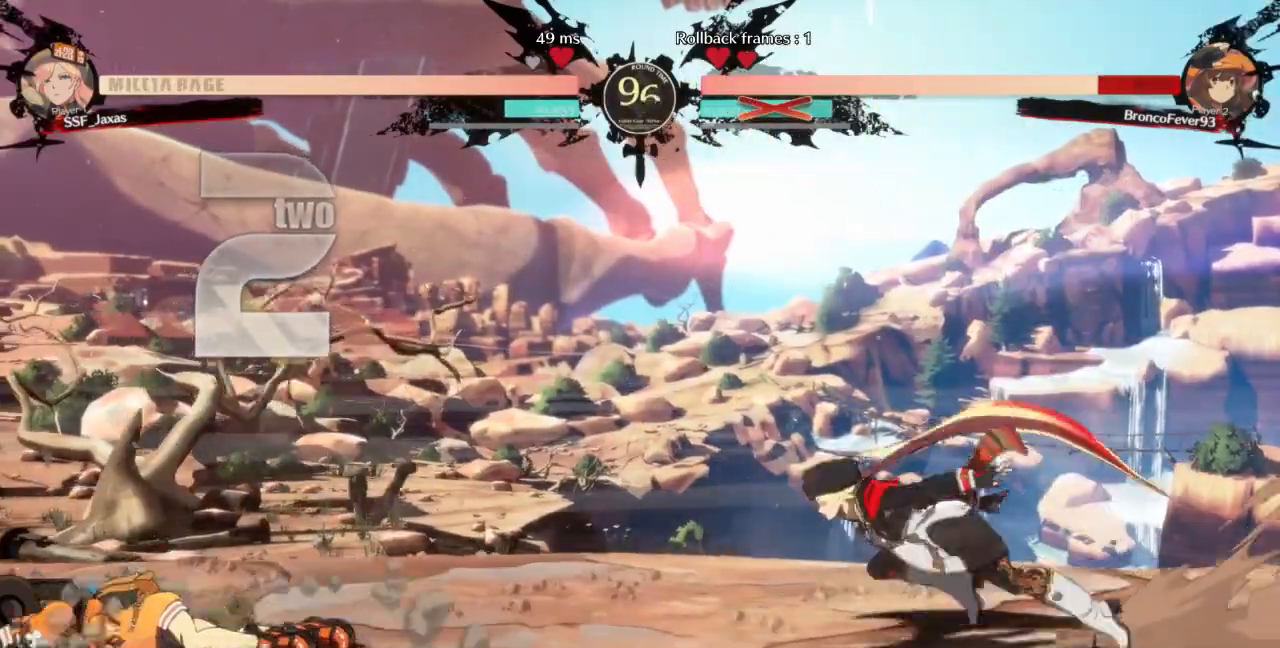
{"dt_ms": 1000, "buttons": [], "events": [[367, "DPAD_LEFT", "up"], [400, "SQUARE", "down"], [533, "SQUARE", "up"], [833, "SQUARE", "down"], [933, "SQUARE", "up"]]}
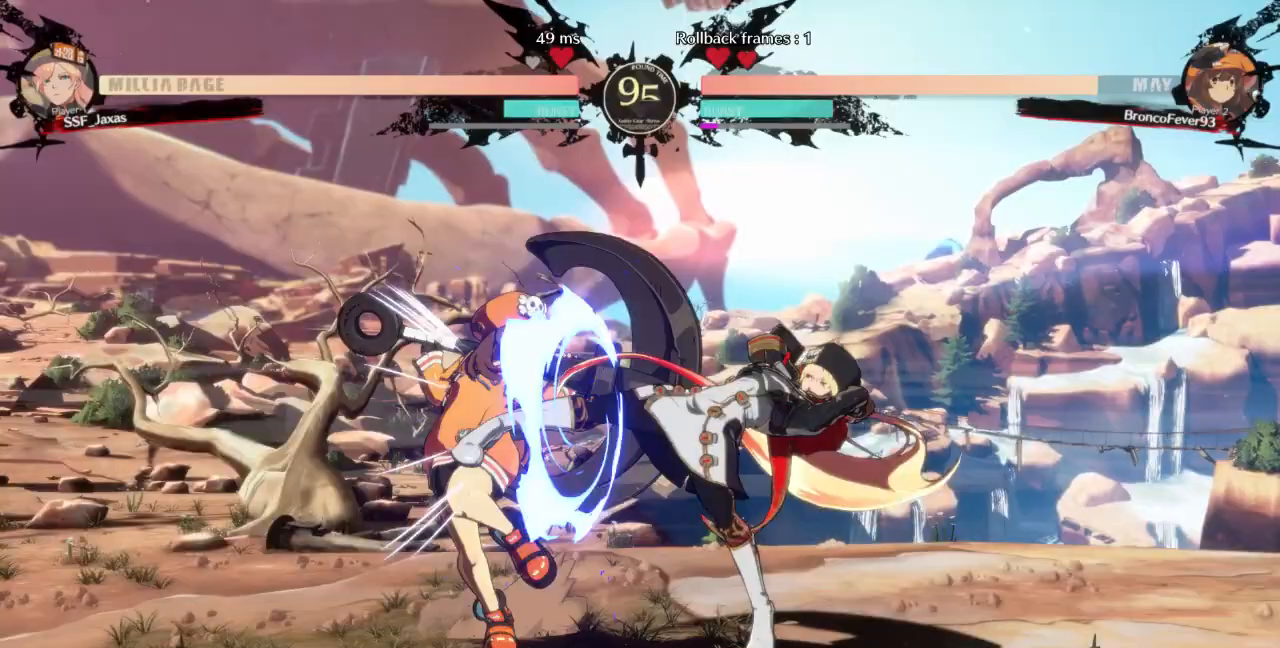
{"dt_ms": 1000, "buttons": ["SQUARE", "DPAD_DOWN"]}
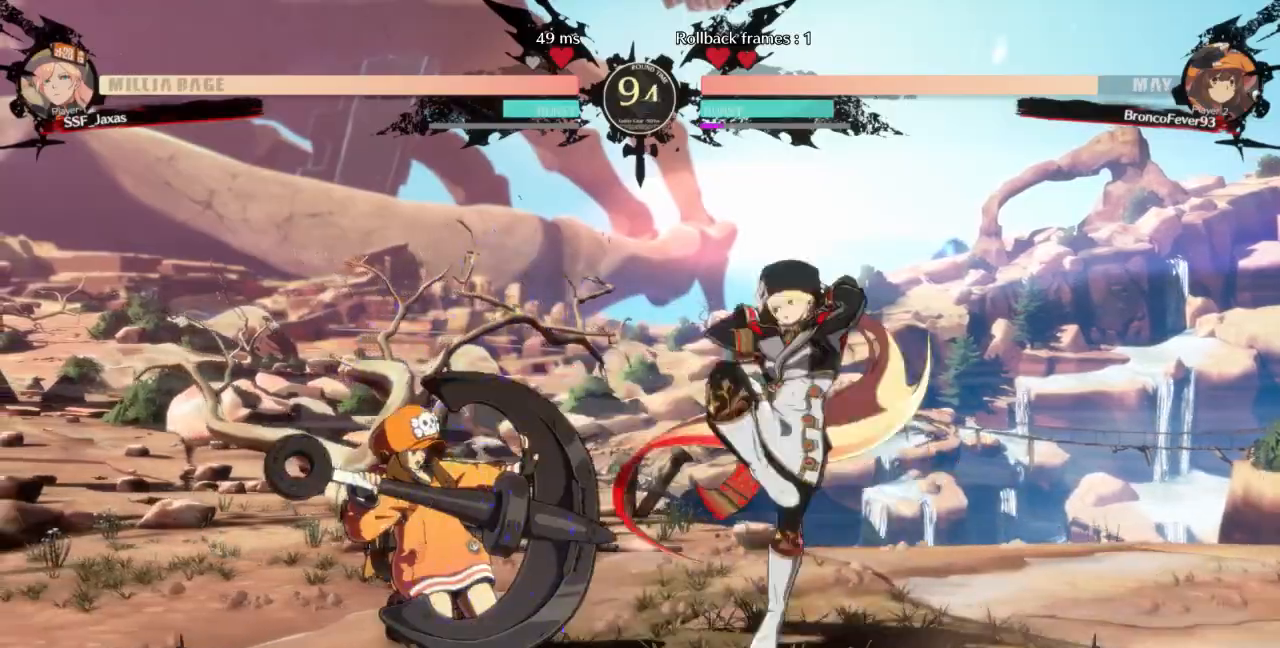
{"dt_ms": 500, "buttons": [], "events": [[33, "SQUARE", "up"], [133, "R2", "down"], [267, "DPAD_DOWN", "up"], [300, "R2", "up"]]}
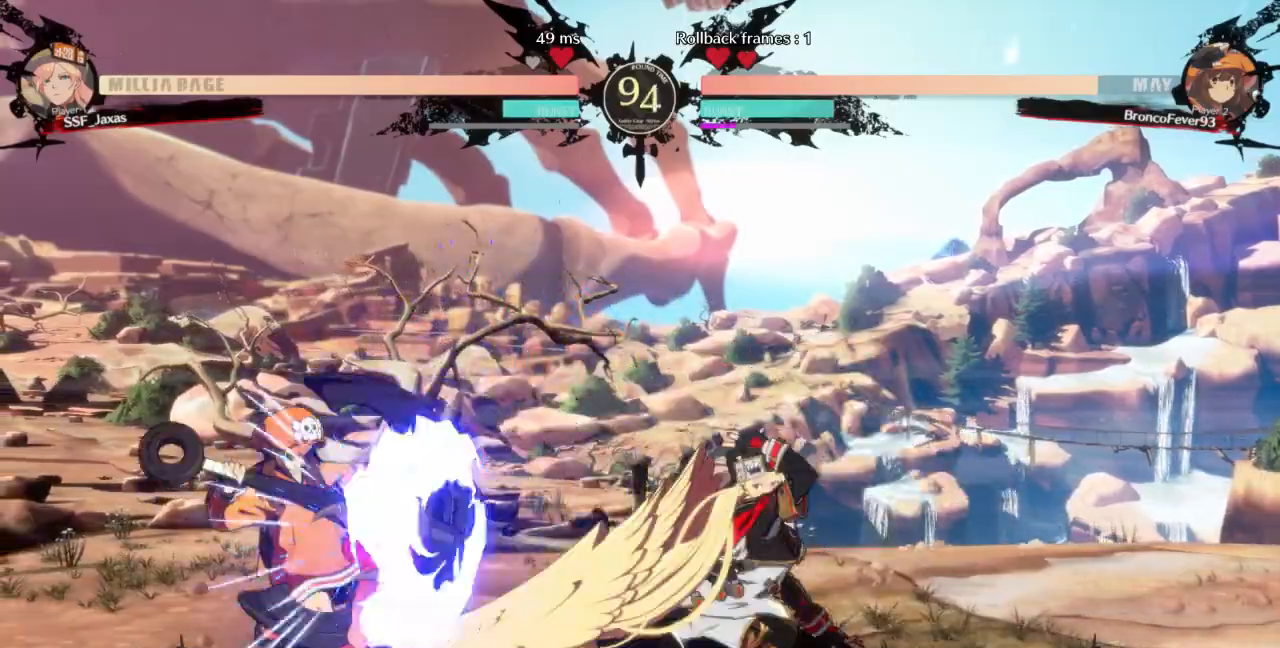
{"dt_ms": 1000, "buttons": ["DPAD_RIGHT"]}
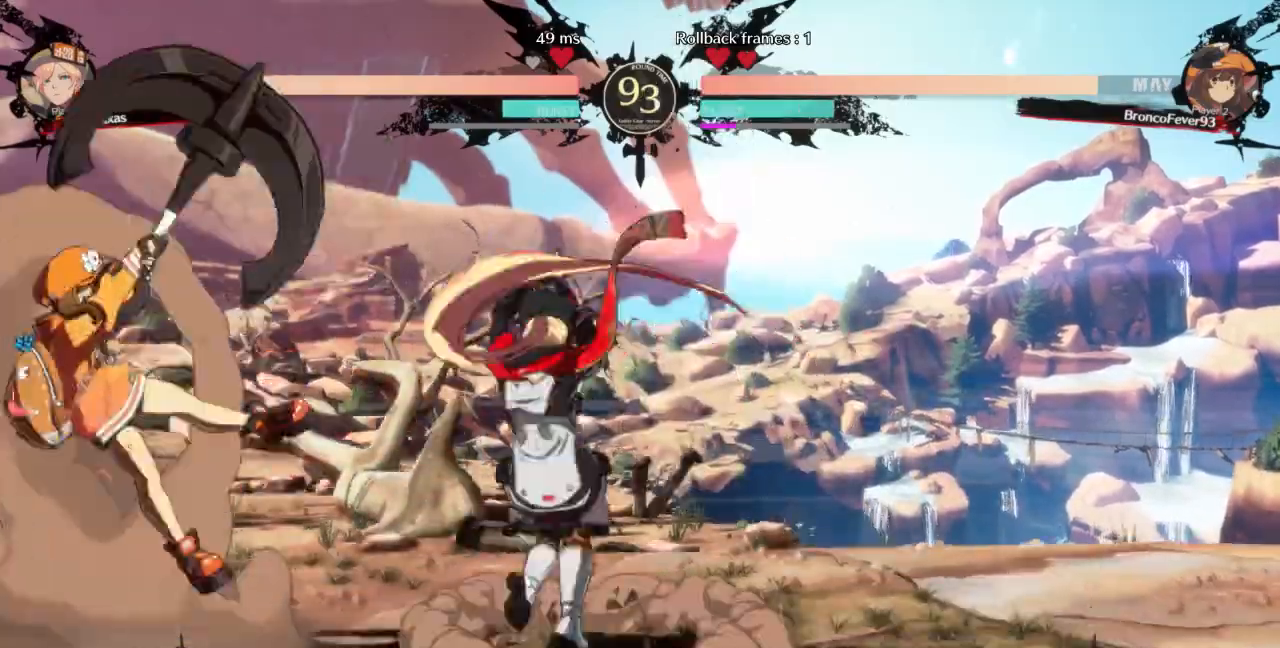
{"dt_ms": 500, "buttons": ["DPAD_RIGHT"]}
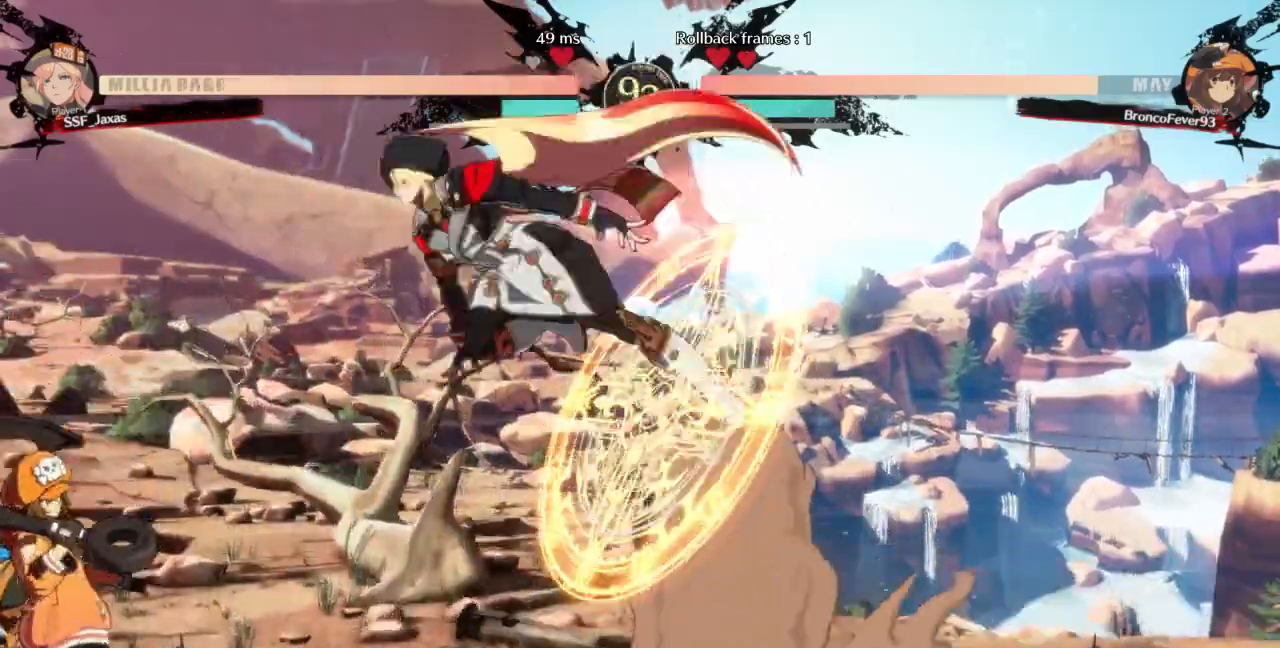
{"dt_ms": 500, "buttons": ["DPAD_DOWN", "DPAD_RIGHT"], "events": [[100, "DPAD_RIGHT", "up"], [200, "TRIANGLE", "down"], [233, "DPAD_RIGHT", "down"], [300, "DPAD_DOWN", "down"], [300, "TRIANGLE", "up"]]}
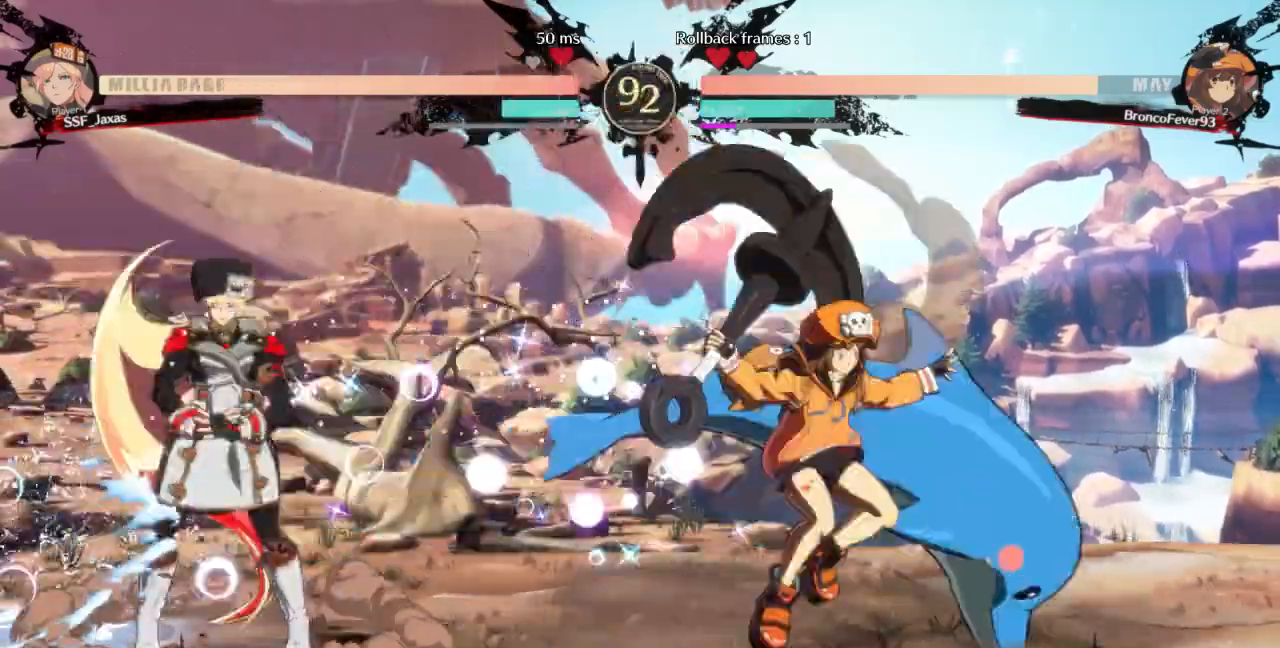
{"dt_ms": 500, "buttons": ["DPAD_LEFT"], "events": [[133, "DPAD_DOWN", "up"], [133, "DPAD_RIGHT", "up"], [167, "DPAD_LEFT", "down"]]}
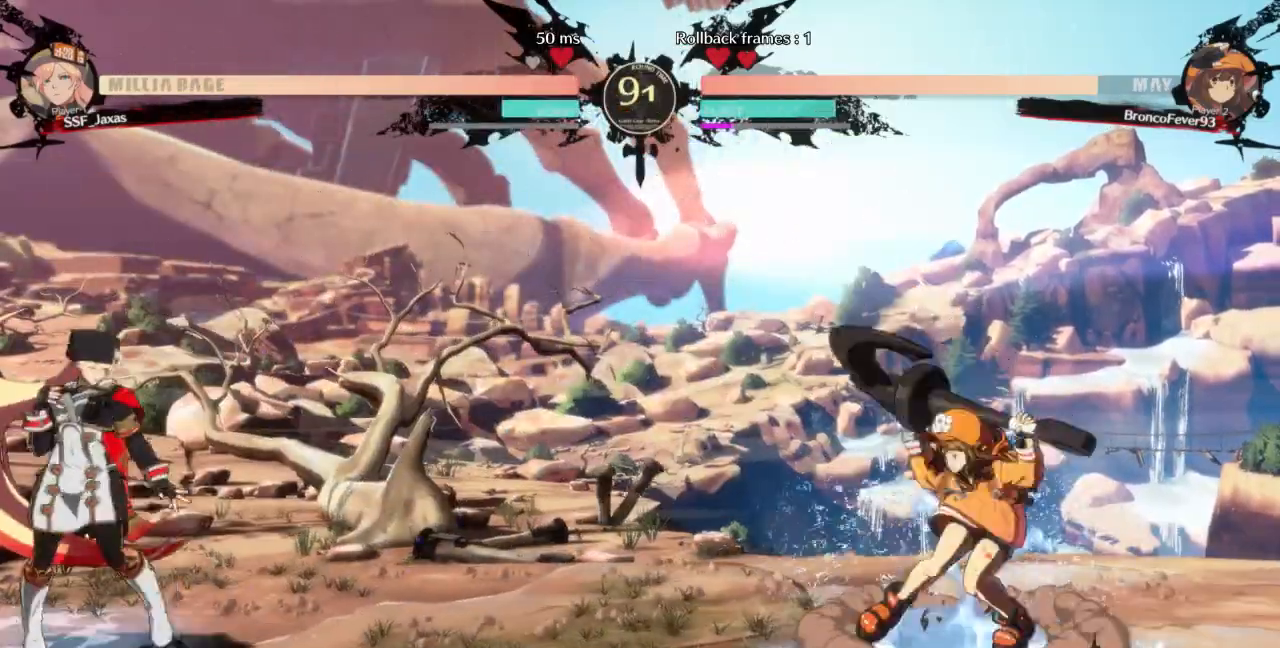
{"dt_ms": 500, "buttons": ["DPAD_LEFT"], "events": [[33, "DPAD_LEFT", "up"], [33, "DPAD_RIGHT", "down"], [367, "DPAD_UP", "down"], [433, "DPAD_RIGHT", "up"], [467, "DPAD_LEFT", "down"], [500, "DPAD_UP", "up"]]}